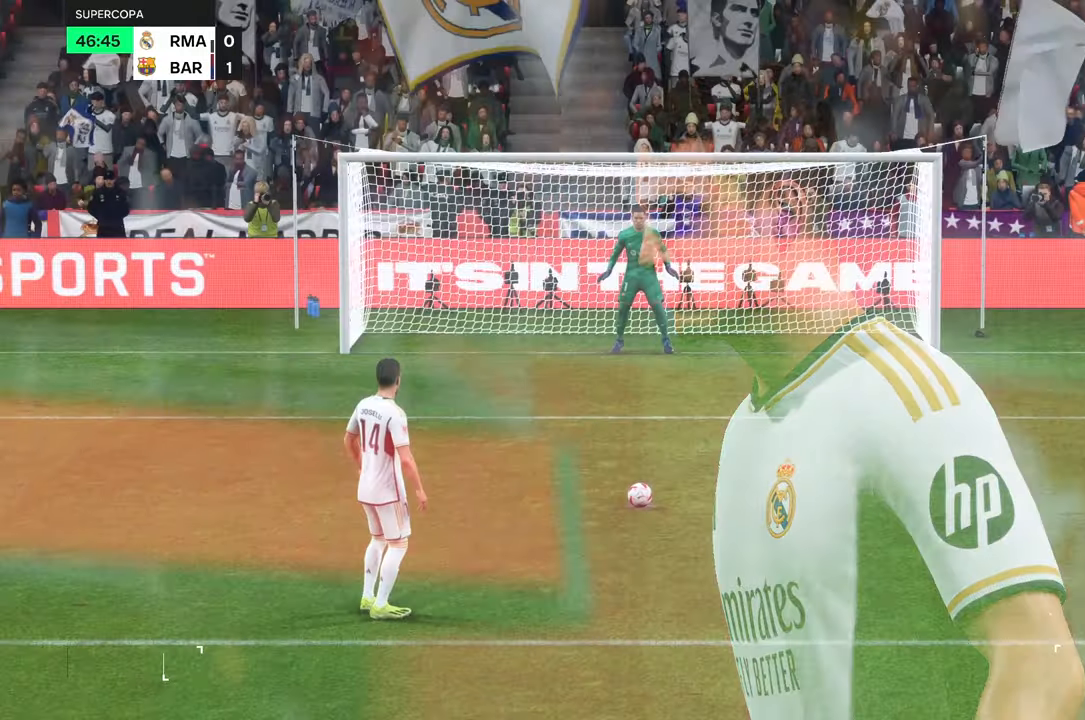
Gameplay with a controller (Xbox layout); each line is a JSON object with the inputs held at the frame after it. "events" lists button and stick changes between this image and that frame as [ms after this image, input, new state], when the widget could be followed in between. Not read: L3 R3.
{"buttons": [], "left_stick": "center", "right_stick": "center", "events": []}
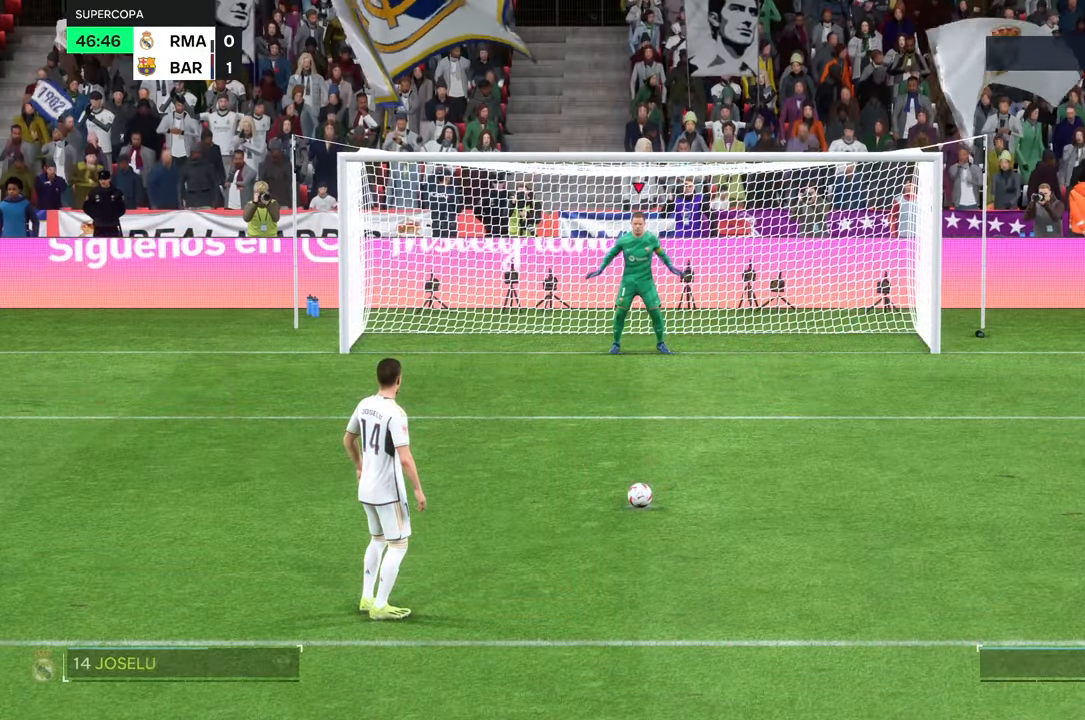
{"buttons": [], "left_stick": "center", "right_stick": "center", "events": []}
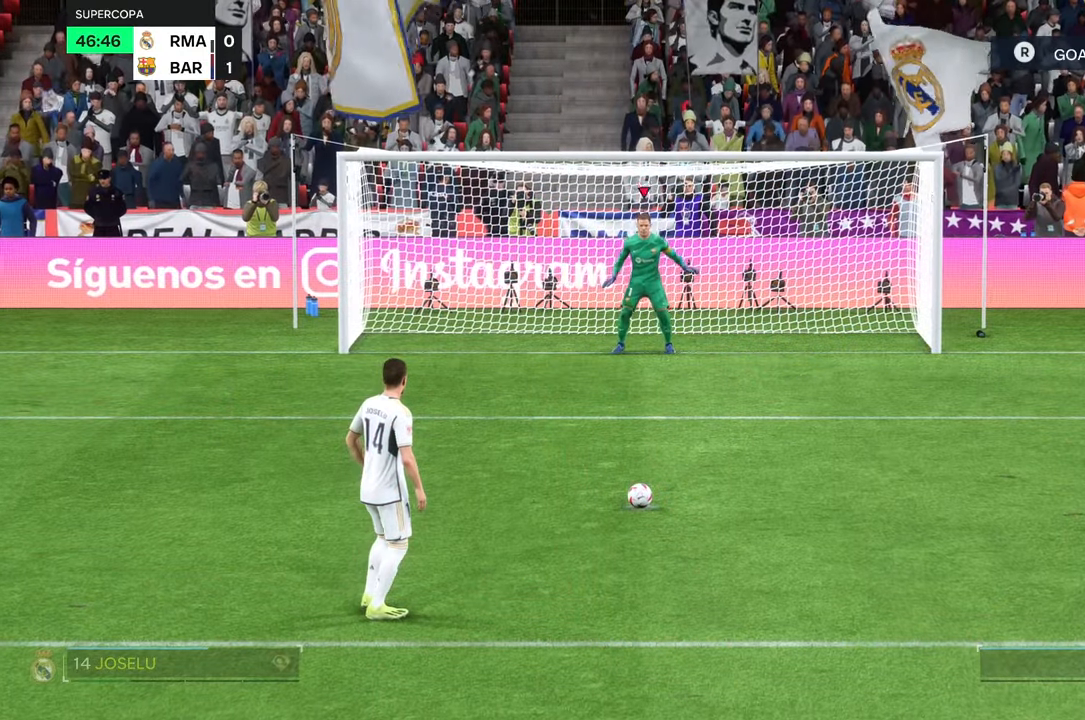
{"buttons": [], "left_stick": "center", "right_stick": "center", "events": []}
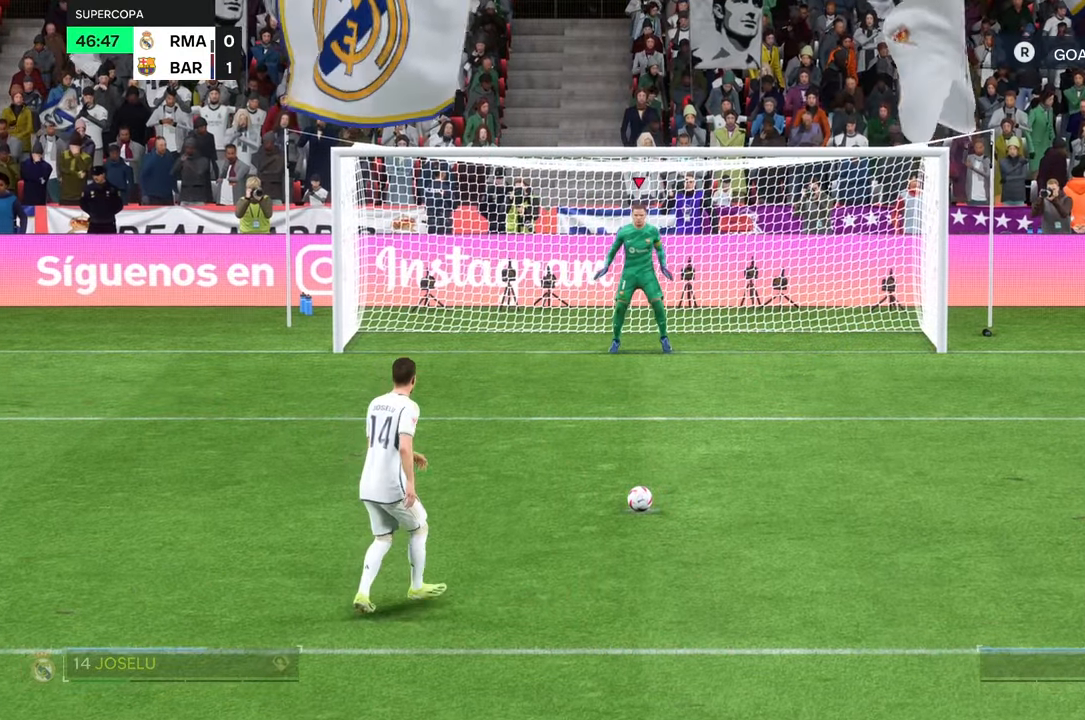
{"buttons": [], "left_stick": "center", "right_stick": "center", "events": []}
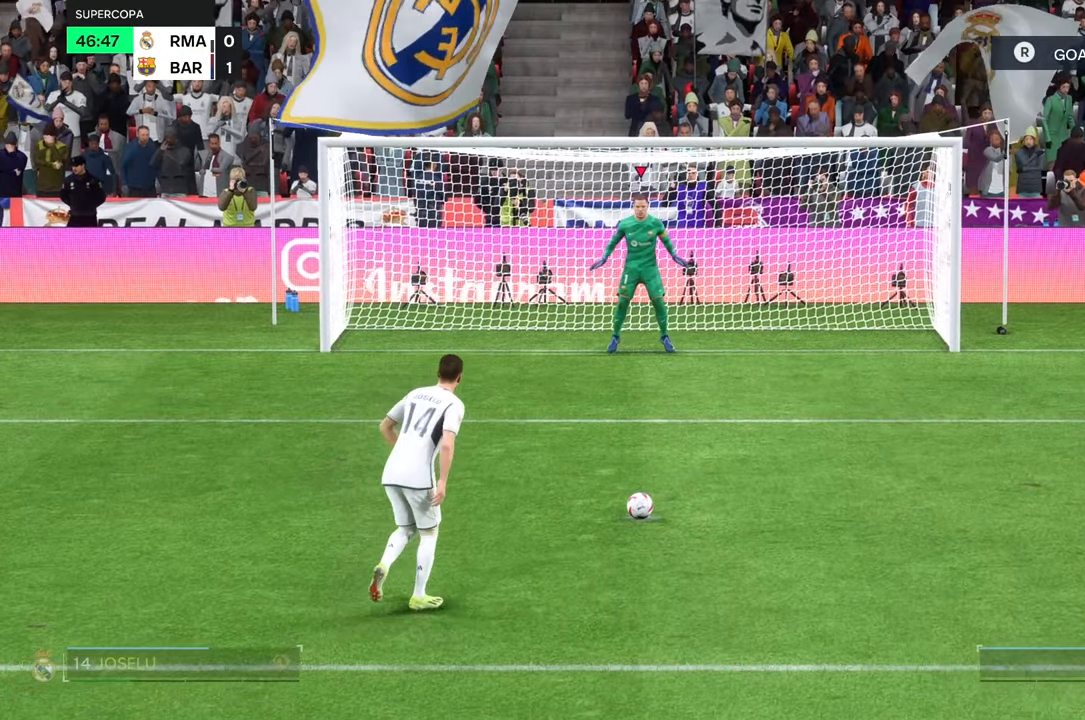
{"buttons": ["B", "R1"], "left_stick": "center", "right_stick": "center", "events": [[466, "B", "down"], [500, "R1", "down"]]}
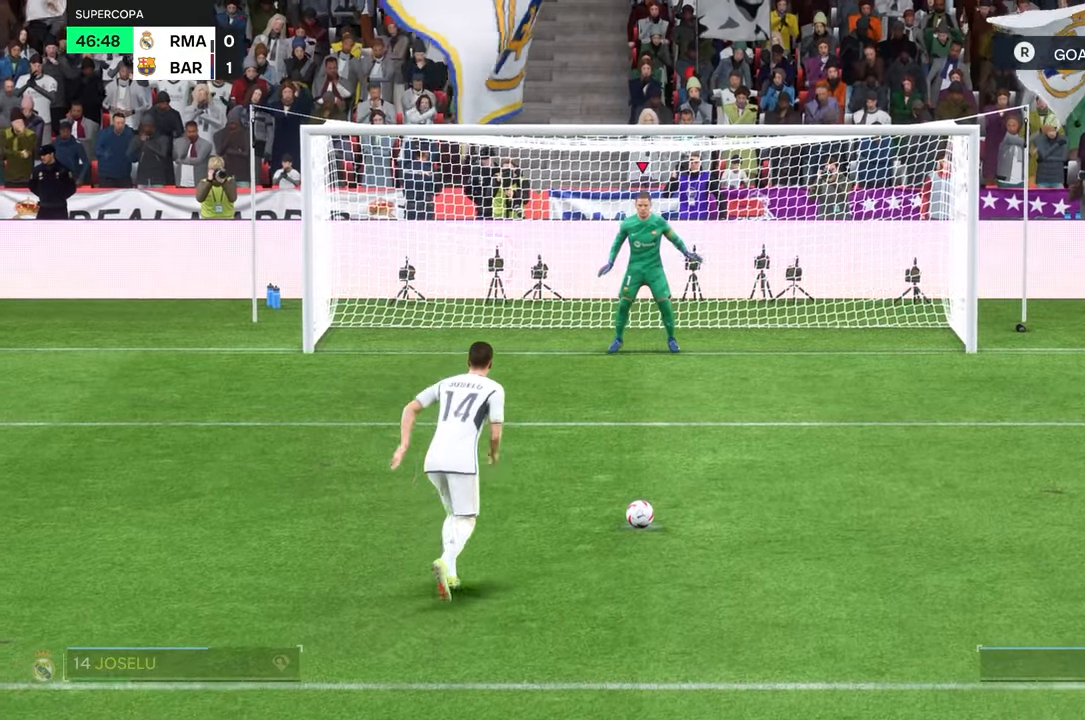
{"buttons": ["B"], "left_stick": "center", "right_stick": "down", "events": [[66, "B", "up"], [133, "R1", "up"], [266, "R1", "down"], [466, "R1", "up"], [500, "B", "down"], [500, "right_stick", "down"]]}
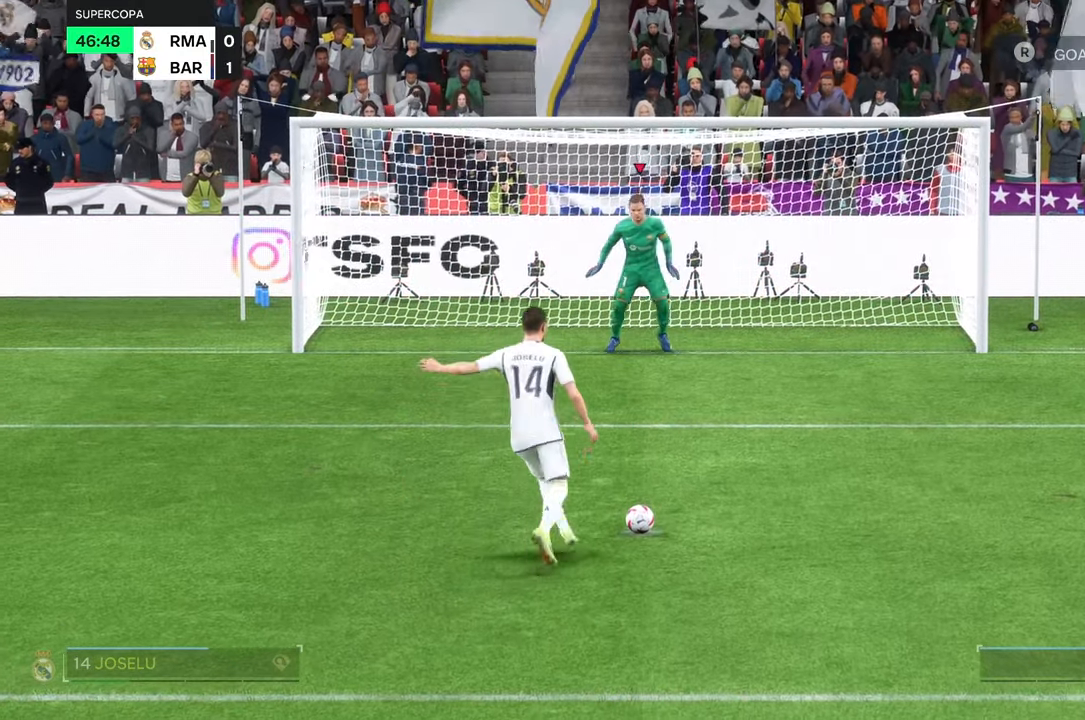
{"buttons": [], "left_stick": "center", "right_stick": "center", "events": [[100, "B", "up"], [100, "right_stick", "center"]]}
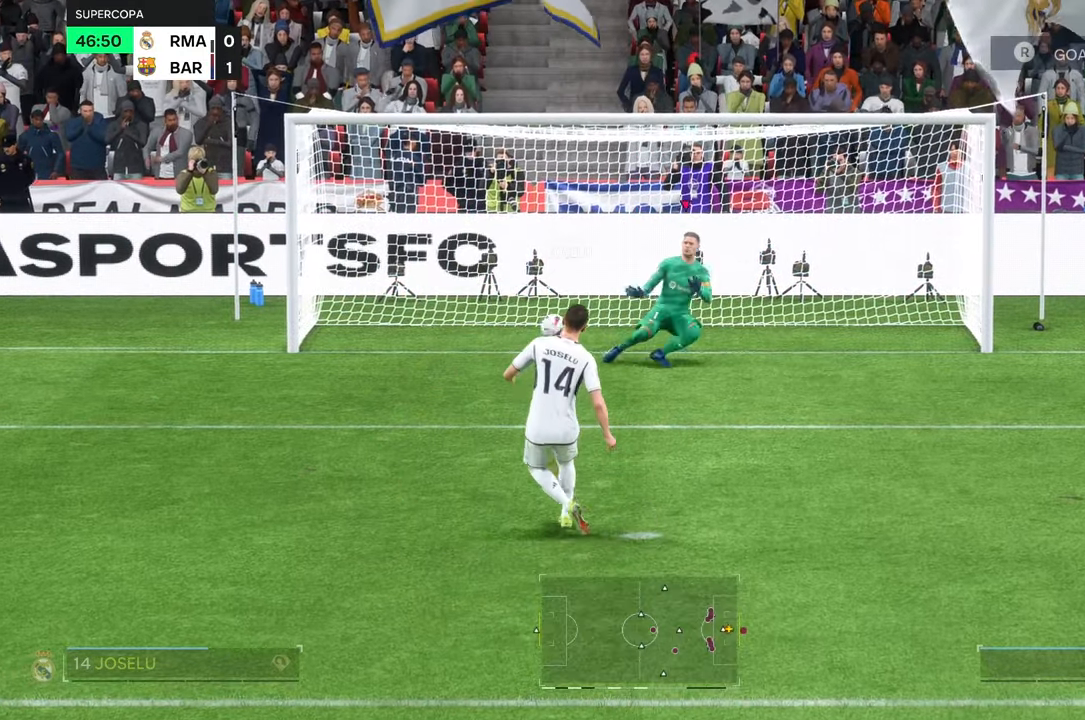
{"buttons": ["B"], "left_stick": "center", "right_stick": "center", "events": [[100, "B", "down"]]}
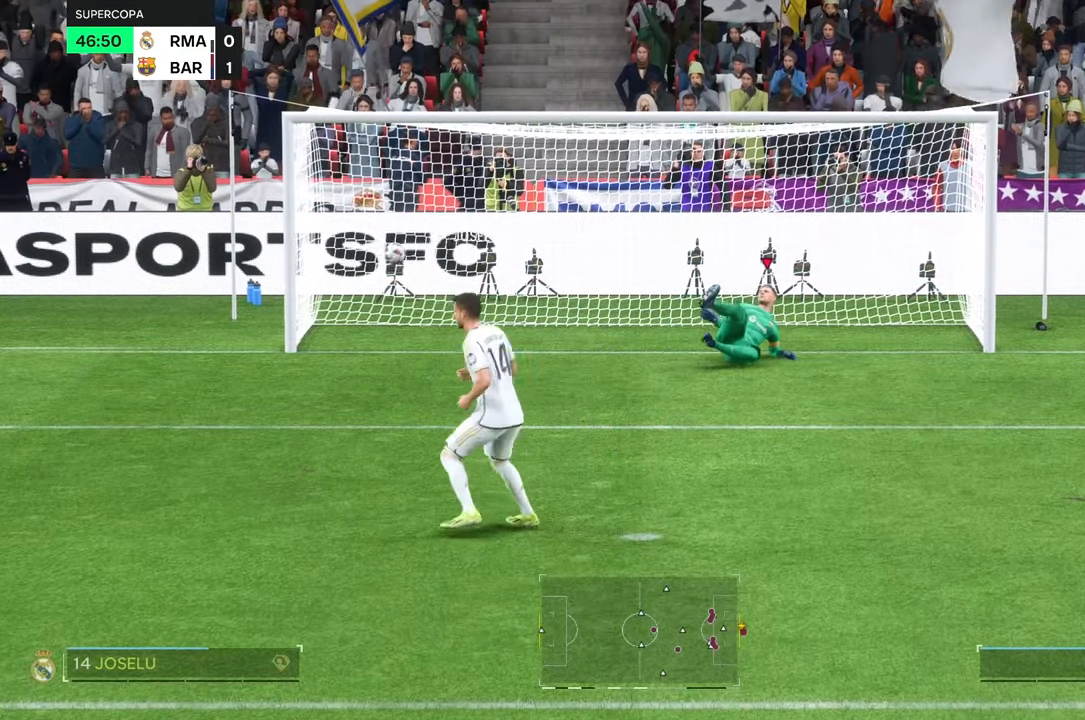
{"buttons": [], "left_stick": "center", "right_stick": "center", "events": [[400, "B", "up"]]}
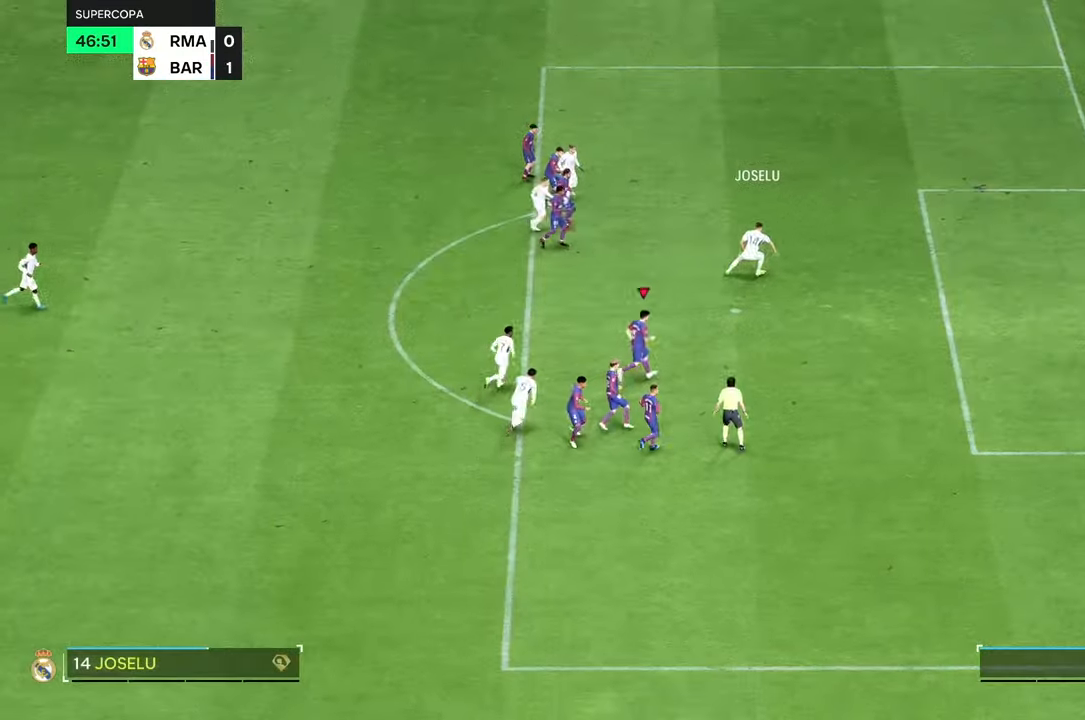
{"buttons": [], "left_stick": "center", "right_stick": "center", "events": []}
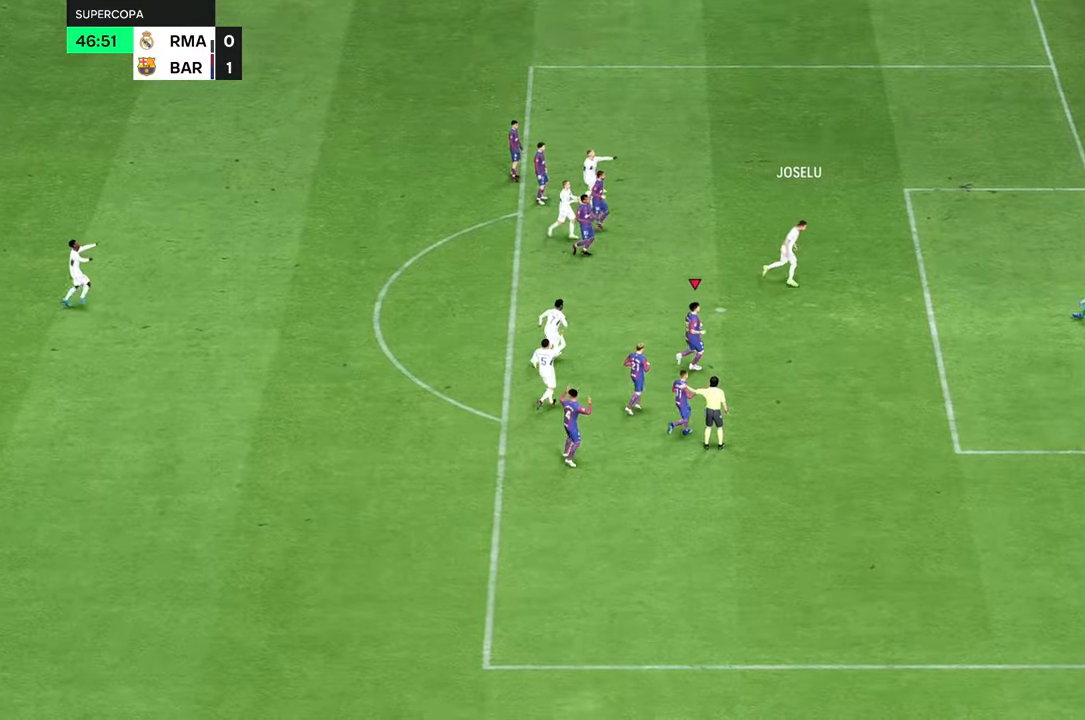
{"buttons": [], "left_stick": "center", "right_stick": "center", "events": []}